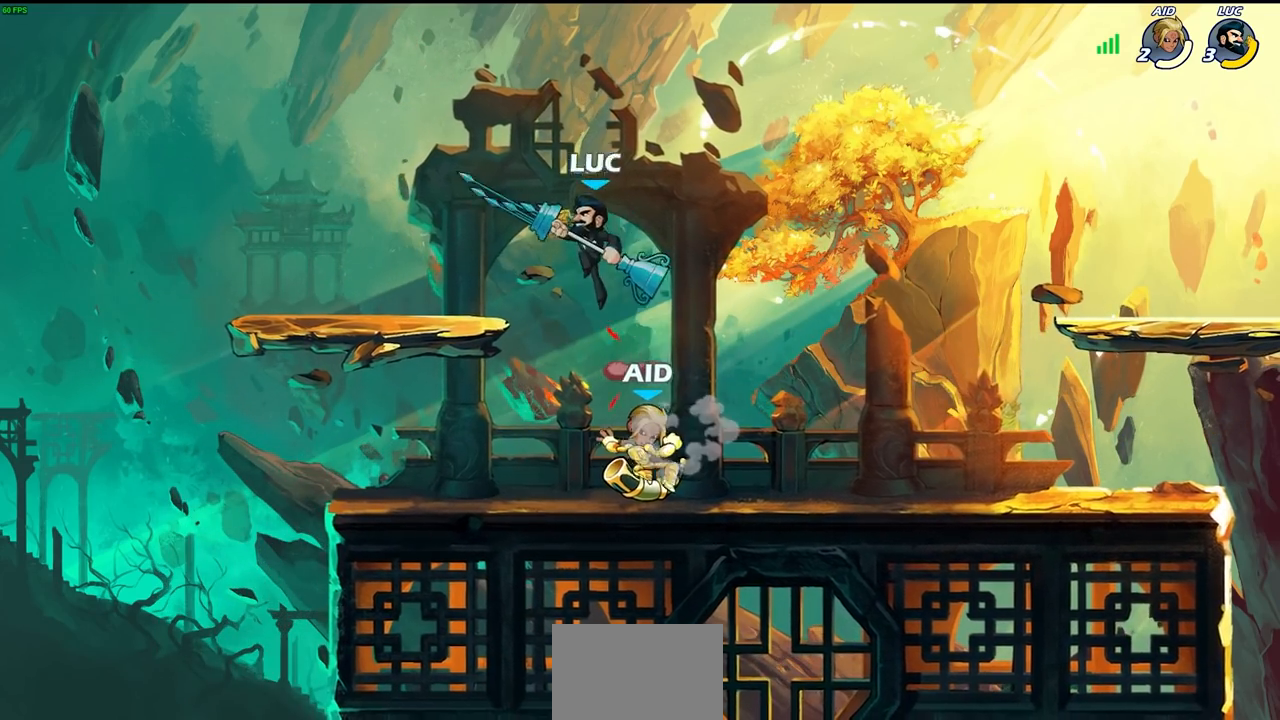
Gameplay with a controller (PlayStation layout); each line is a JSON object with the inputs held at the frame after it. "events" lists button and stick changes between this image and that frame as [ms after this image, input, new state], when the widget could be followed in between.
{"buttons": [], "left_stick": "up-right", "right_stick": "center", "events": [[17, "CROSS", "up"], [133, "left_stick", "down-left"], [333, "left_stick", "down-right"], [417, "left_stick", "up-right"]]}
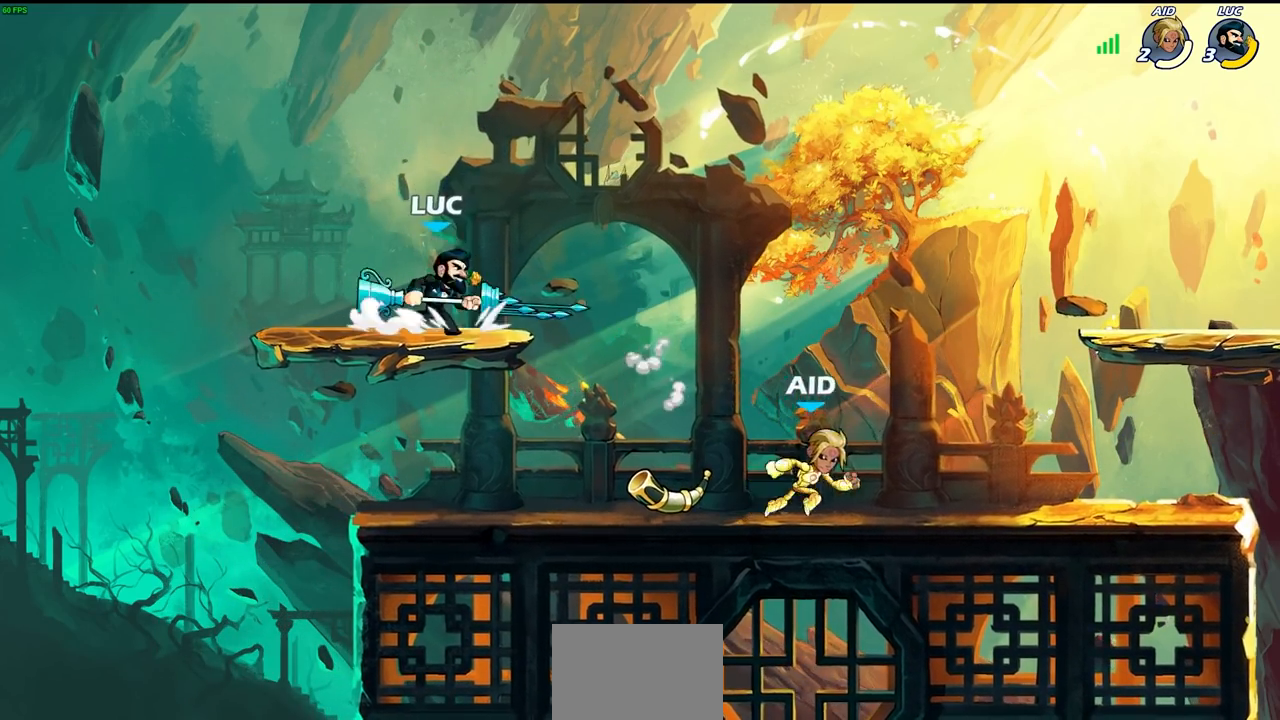
{"buttons": ["CIRCLE"], "left_stick": "up-right", "right_stick": "center", "events": [[50, "R2", "down"], [117, "CIRCLE", "down"], [167, "left_stick", "center"], [267, "R2", "up"], [350, "left_stick", "right"], [483, "left_stick", "up-right"]]}
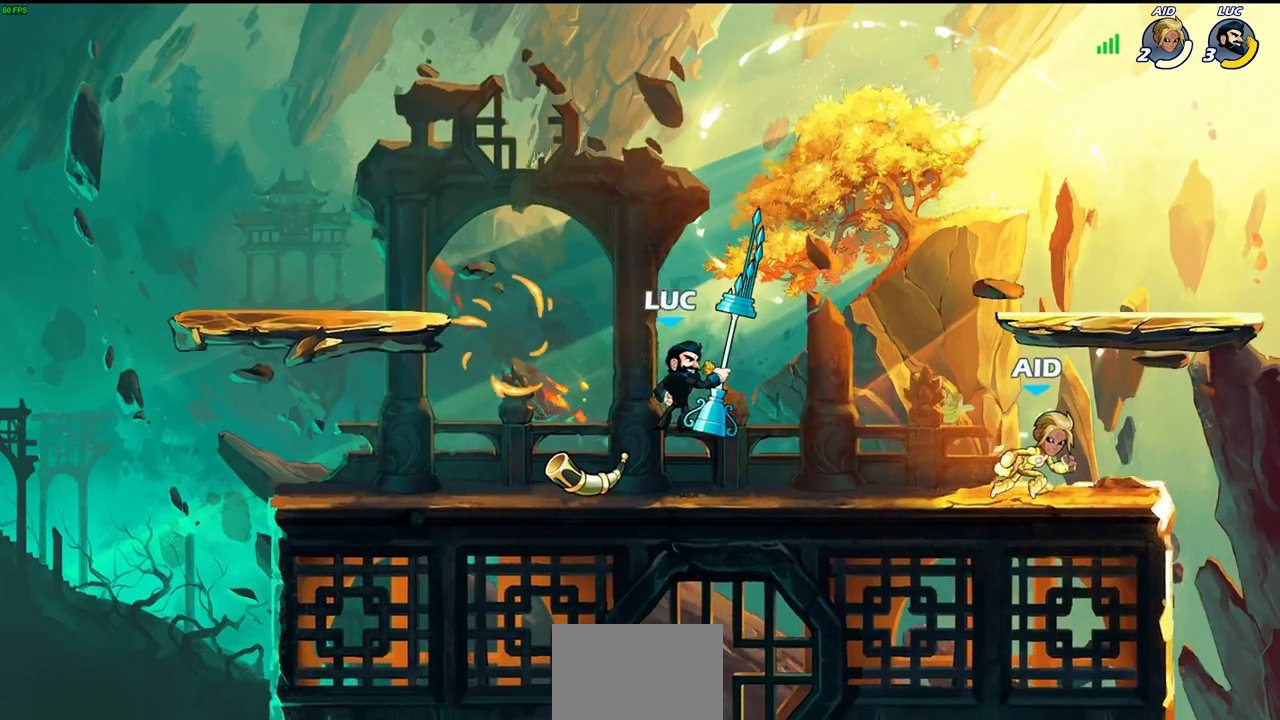
{"buttons": [], "left_stick": "center", "right_stick": "center", "events": [[233, "CIRCLE", "up"], [267, "CIRCLE", "down"], [367, "CIRCLE", "up"], [400, "left_stick", "center"]]}
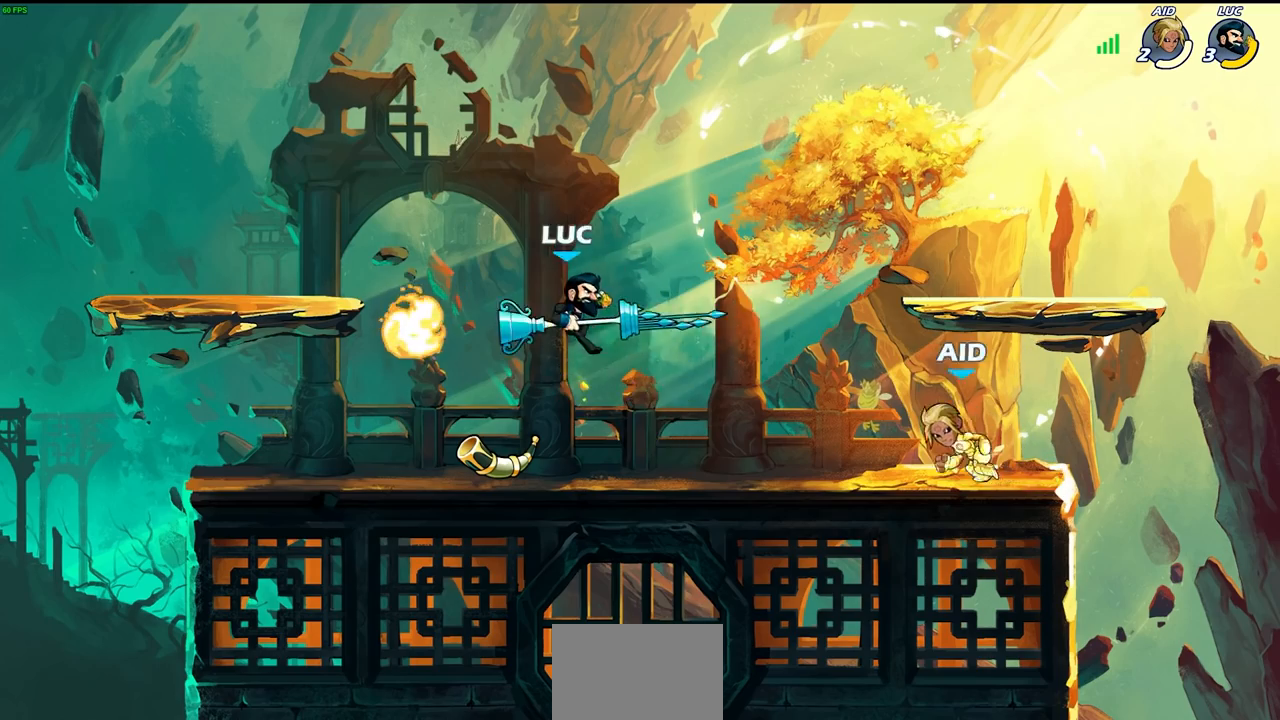
{"buttons": [], "left_stick": "center", "right_stick": "center", "events": []}
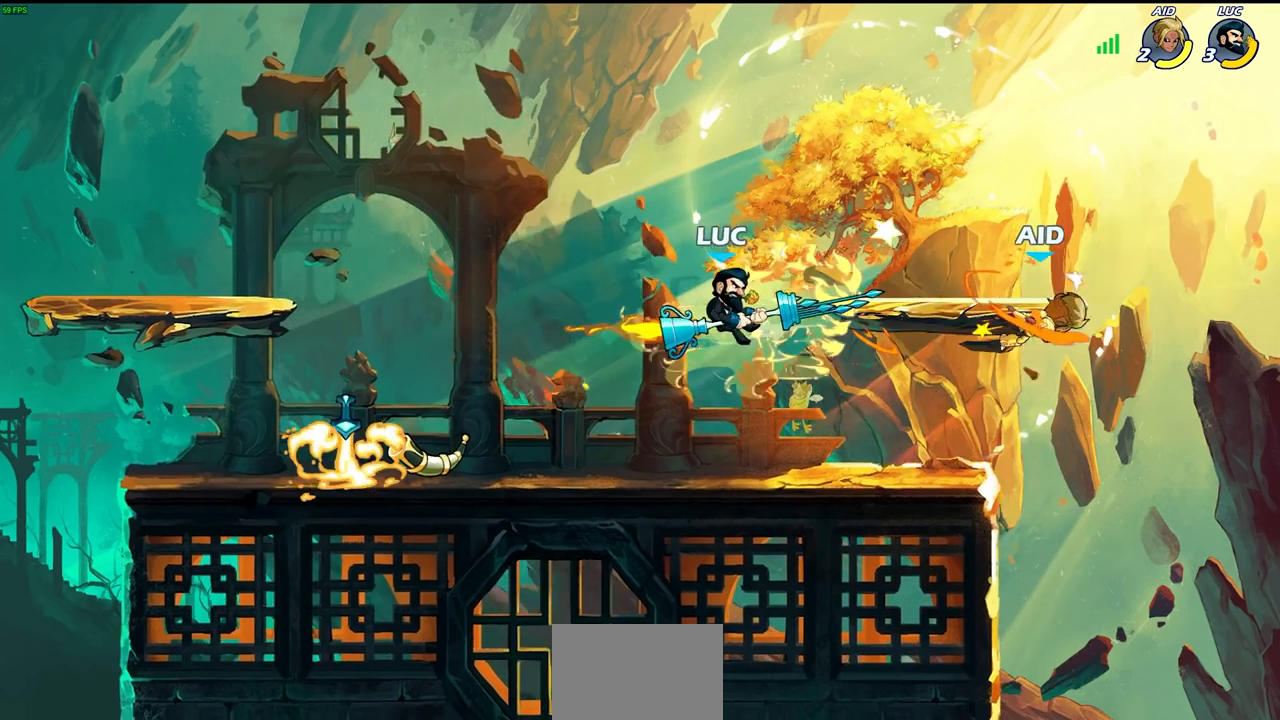
{"buttons": [], "left_stick": "up-right", "right_stick": "center", "events": [[283, "CROSS", "down"], [333, "left_stick", "up-right"], [433, "CROSS", "up"]]}
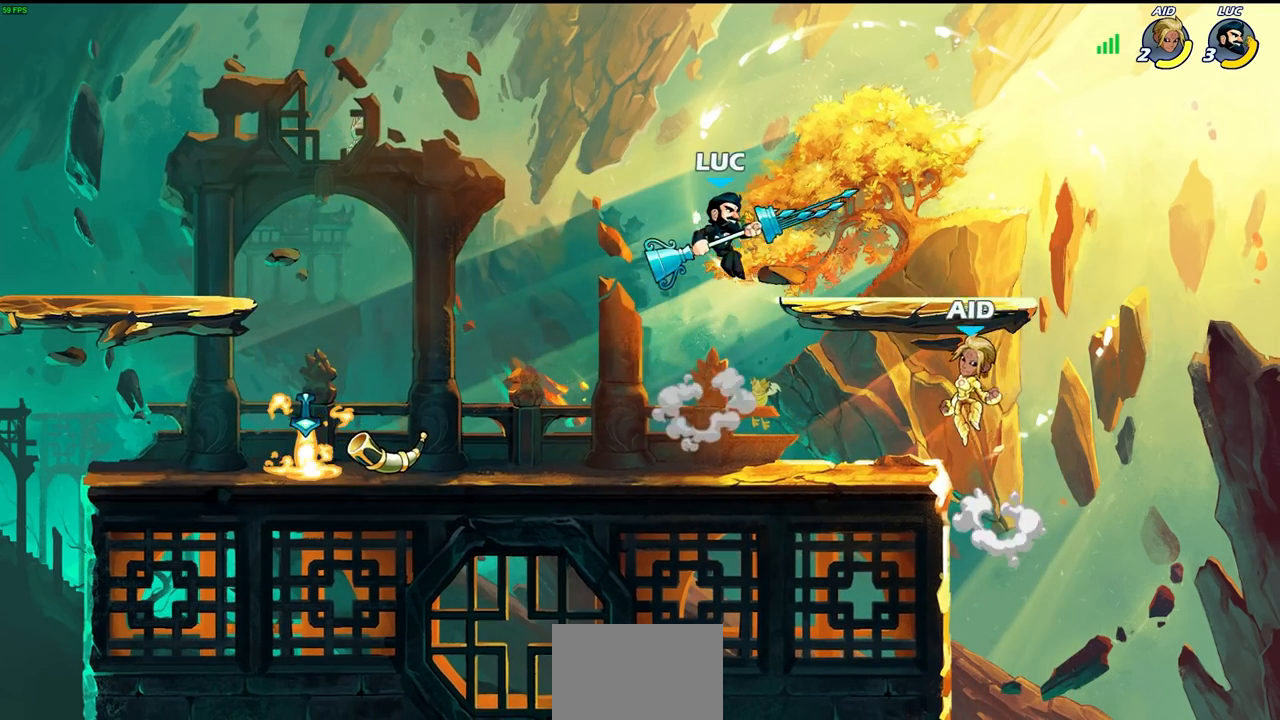
{"buttons": [], "left_stick": "left", "right_stick": "center", "events": [[217, "left_stick", "down-right"], [367, "left_stick", "down-left"], [417, "left_stick", "left"]]}
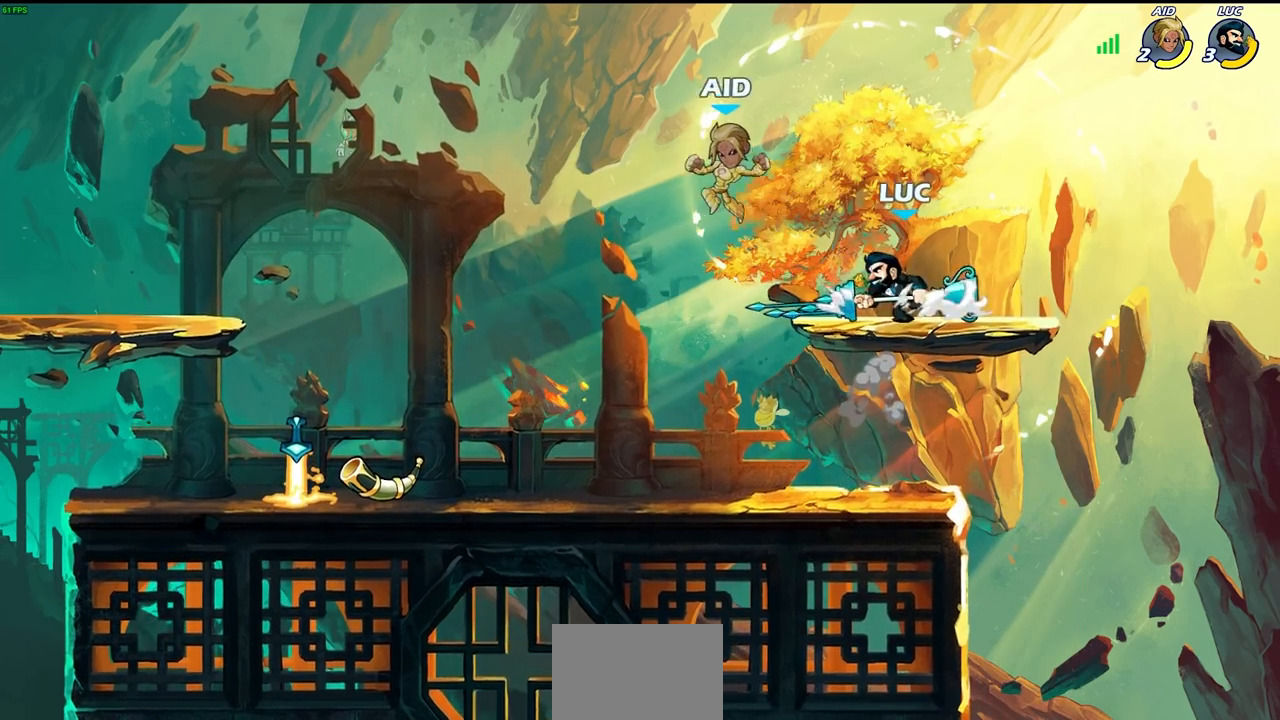
{"buttons": ["CIRCLE", "R2"], "left_stick": "left", "right_stick": "center", "events": [[33, "R2", "down"], [100, "CIRCLE", "down"], [133, "left_stick", "center"], [167, "R1", "down"], [467, "R1", "up"], [467, "left_stick", "left"]]}
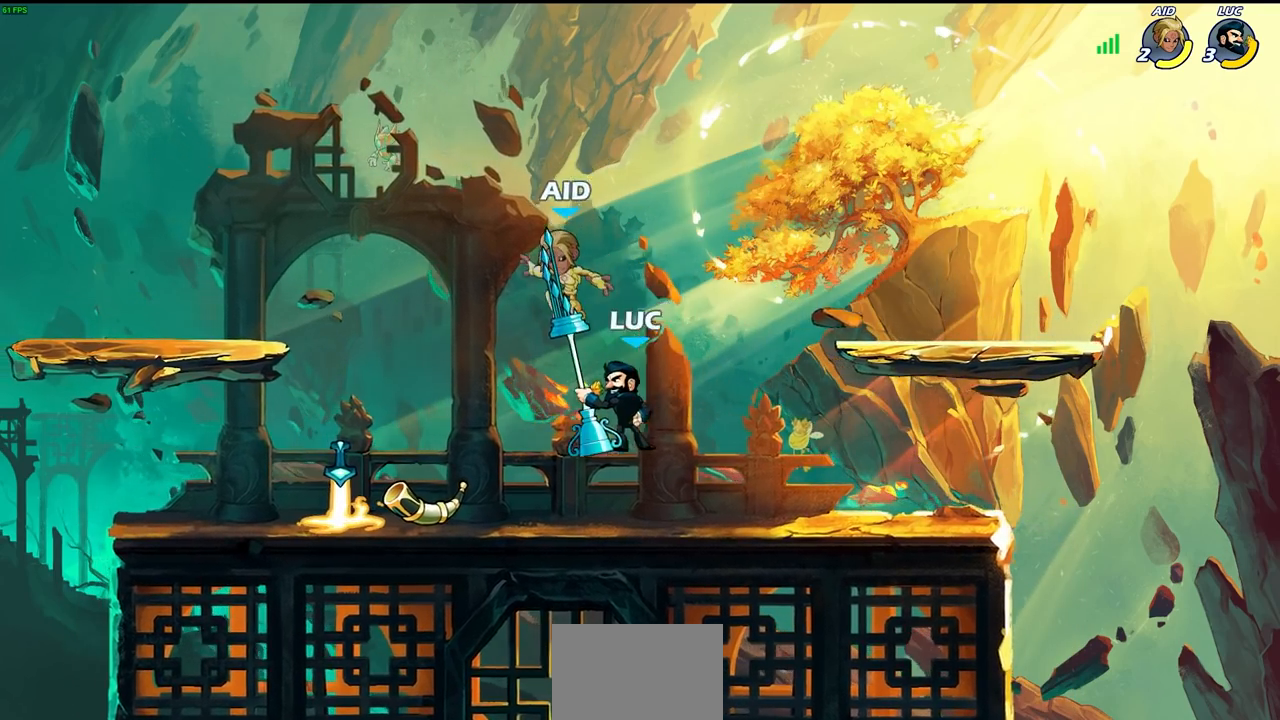
{"buttons": [], "left_stick": "center", "right_stick": "center", "events": [[117, "R1", "down"], [167, "R1", "up"], [183, "CIRCLE", "up"], [200, "left_stick", "center"], [233, "R2", "up"]]}
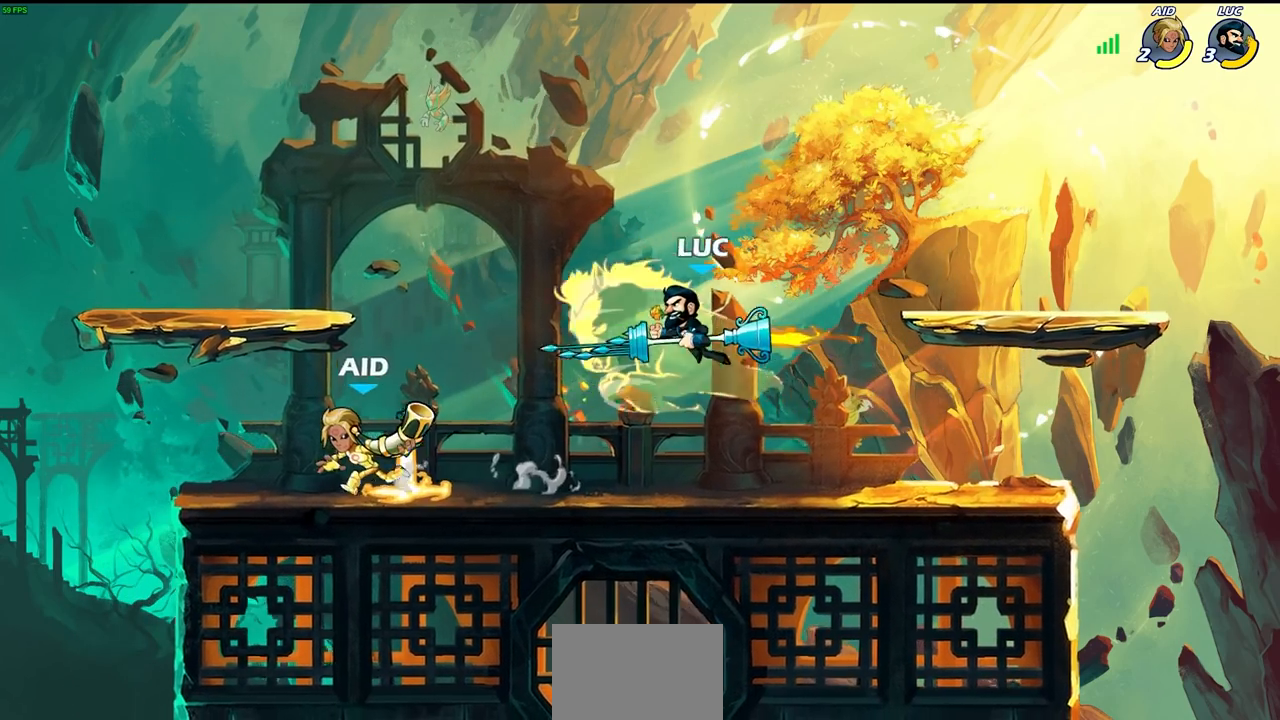
{"buttons": [], "left_stick": "center", "right_stick": "center", "events": [[50, "left_stick", "up-left"], [317, "left_stick", "center"]]}
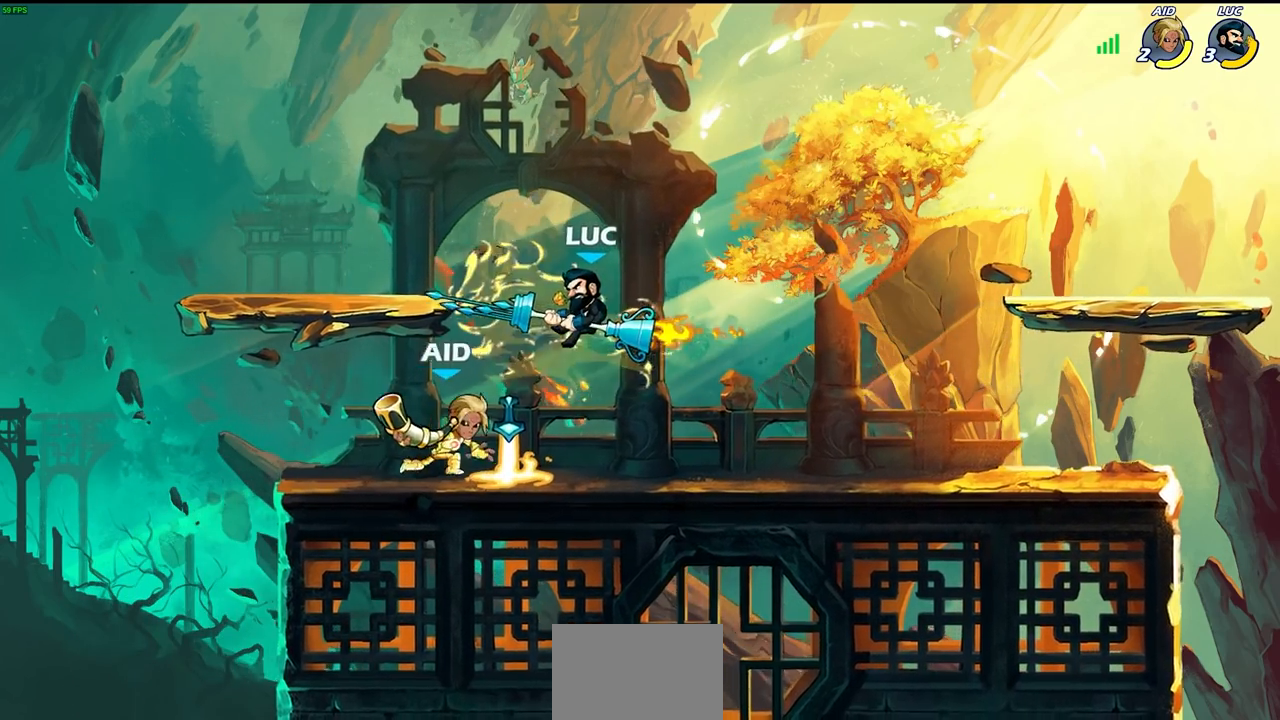
{"buttons": [], "left_stick": "down", "right_stick": "center", "events": [[150, "CROSS", "down"], [267, "left_stick", "right"], [283, "CROSS", "up"], [400, "left_stick", "down"]]}
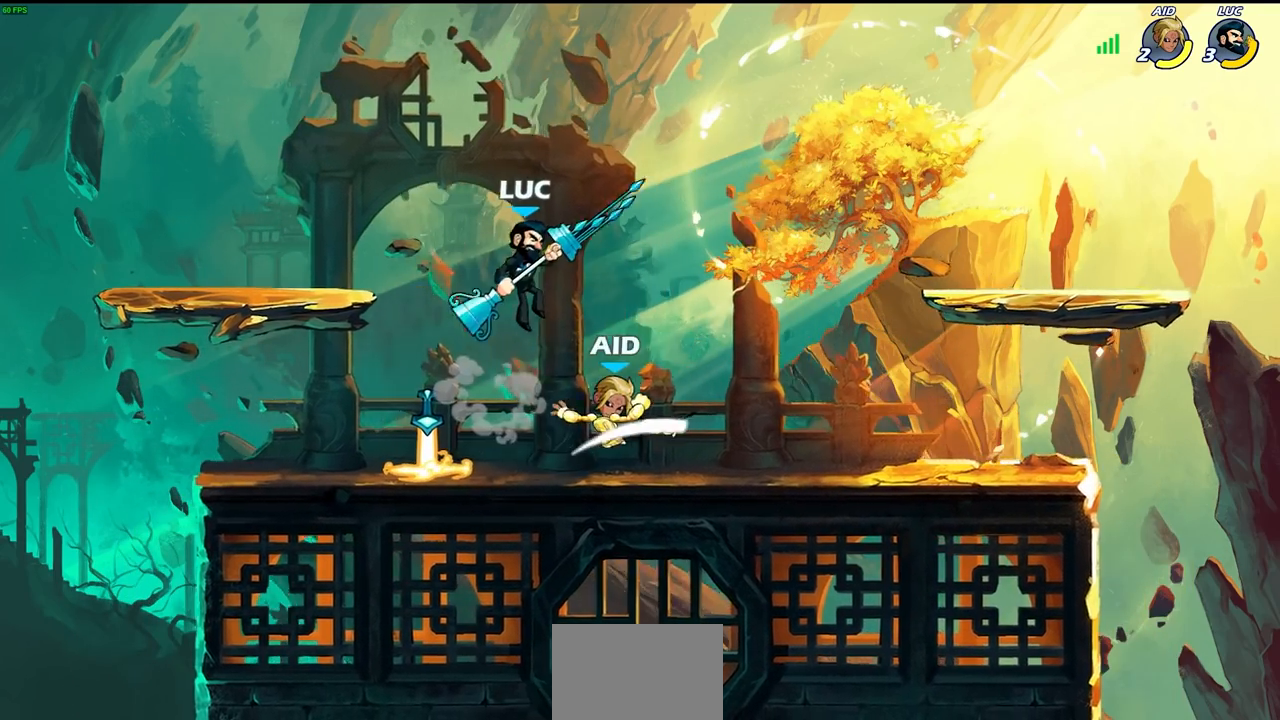
{"buttons": [], "left_stick": "center", "right_stick": "center", "events": [[17, "SQUARE", "down"], [133, "SQUARE", "up"], [200, "left_stick", "center"]]}
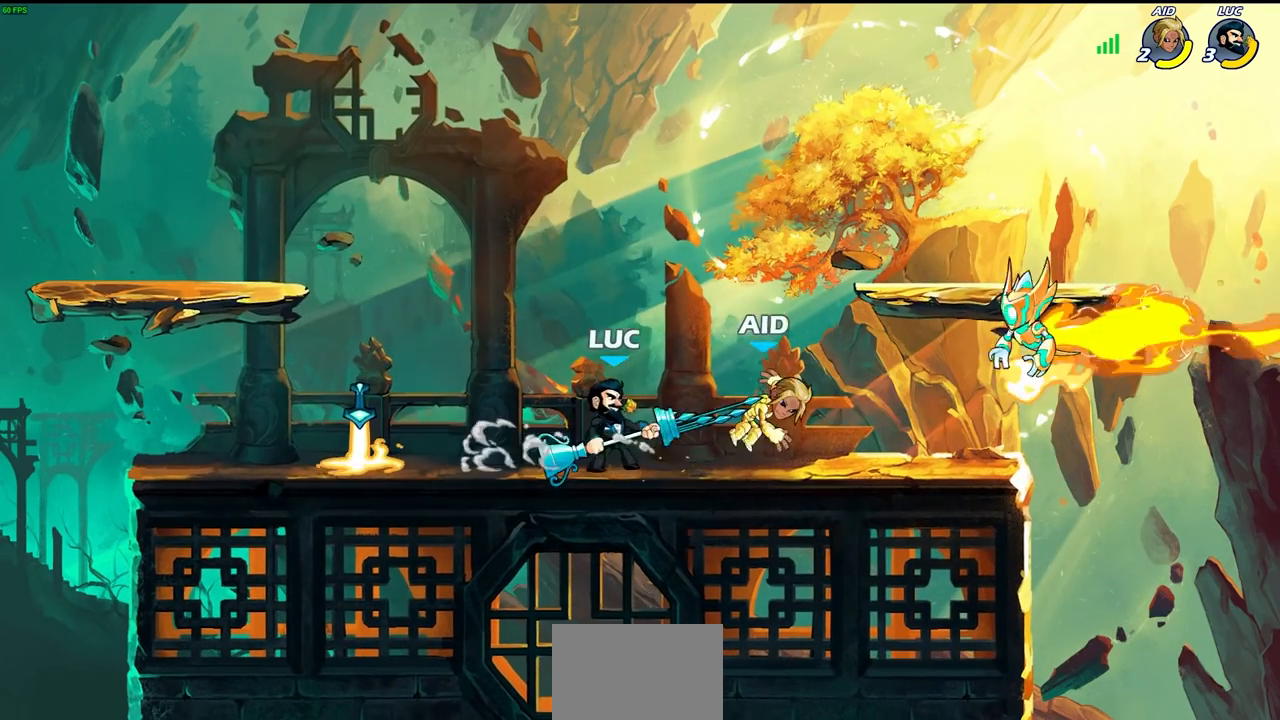
{"buttons": [], "left_stick": "center", "right_stick": "center", "events": [[33, "SQUARE", "down"], [133, "SQUARE", "up"], [200, "SQUARE", "down"], [300, "SQUARE", "up"], [383, "SQUARE", "down"], [483, "SQUARE", "up"]]}
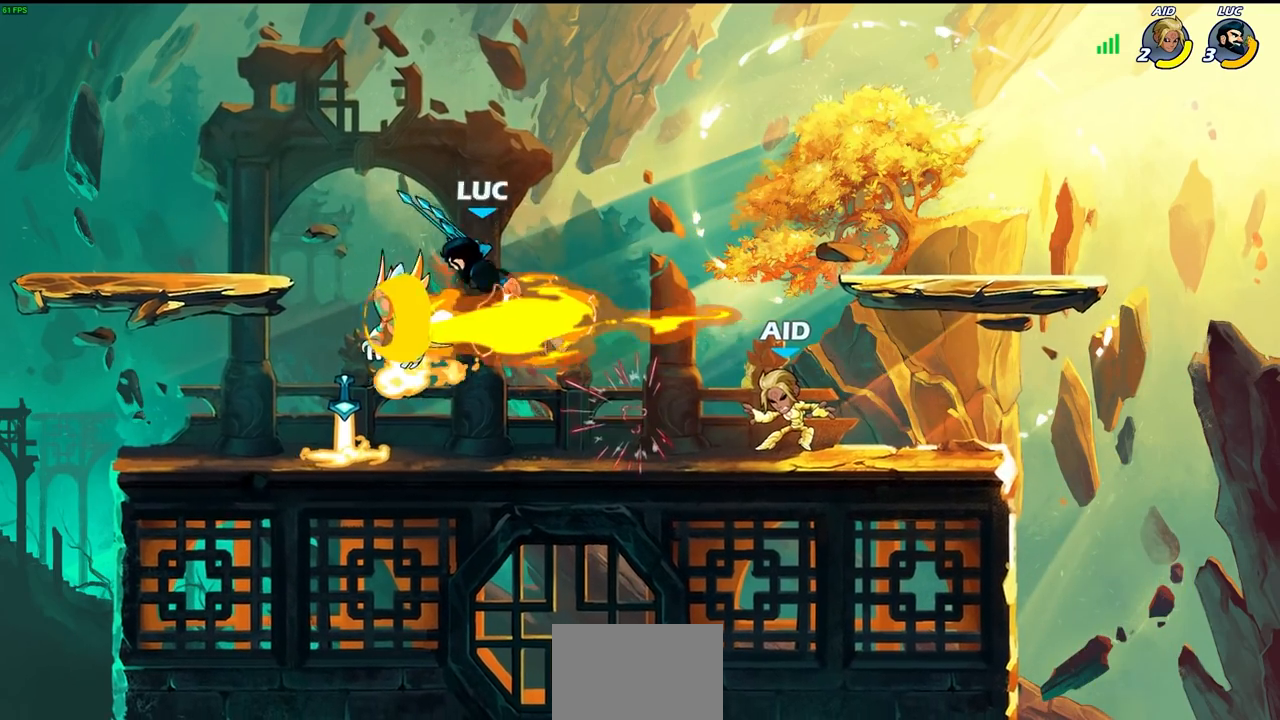
{"buttons": [], "left_stick": "right", "right_stick": "center", "events": [[167, "left_stick", "down"], [333, "left_stick", "right"], [367, "SQUARE", "down"], [467, "SQUARE", "up"]]}
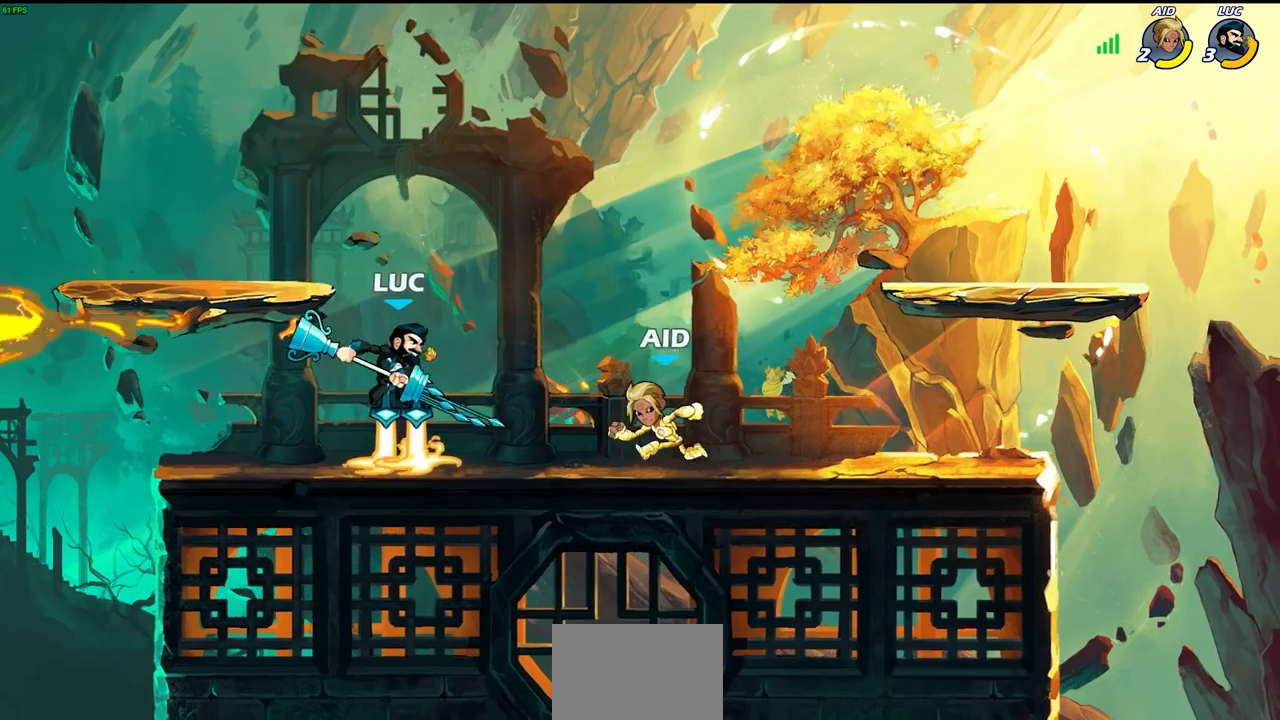
{"buttons": [], "left_stick": "right", "right_stick": "center", "events": []}
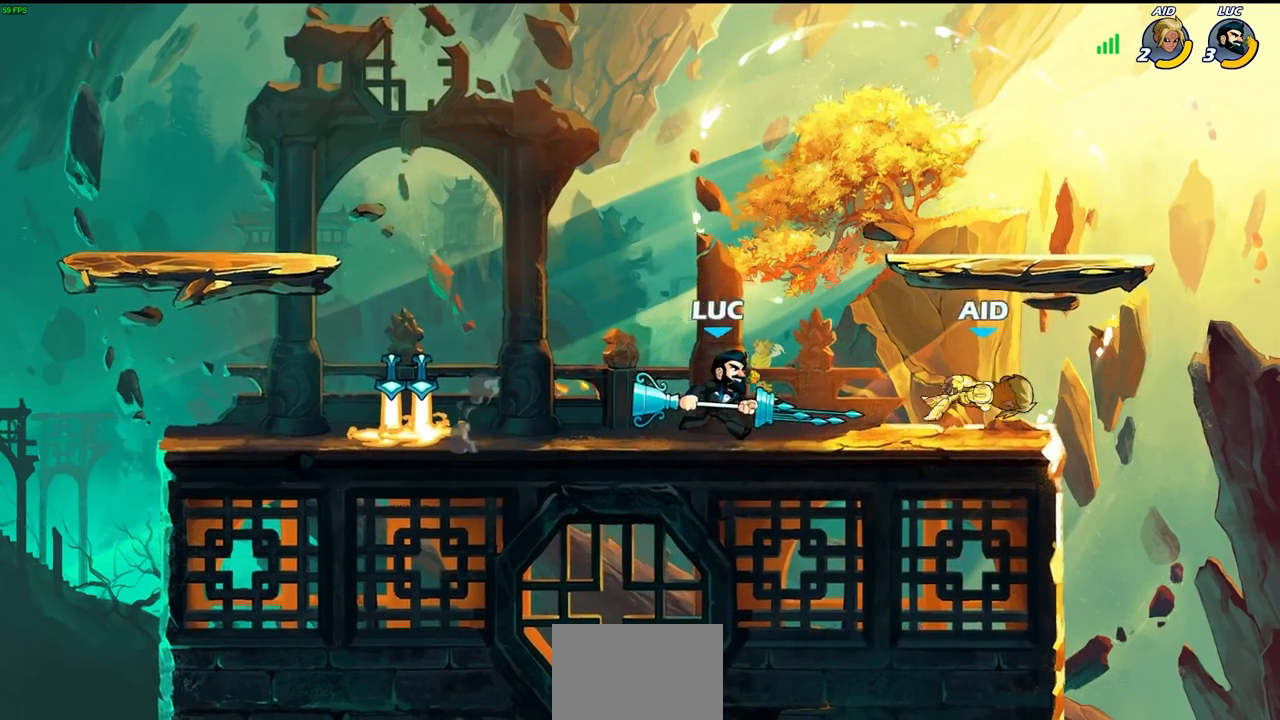
{"buttons": ["CIRCLE"], "left_stick": "down-left", "right_stick": "center", "events": [[383, "left_stick", "down-left"], [450, "CIRCLE", "down"]]}
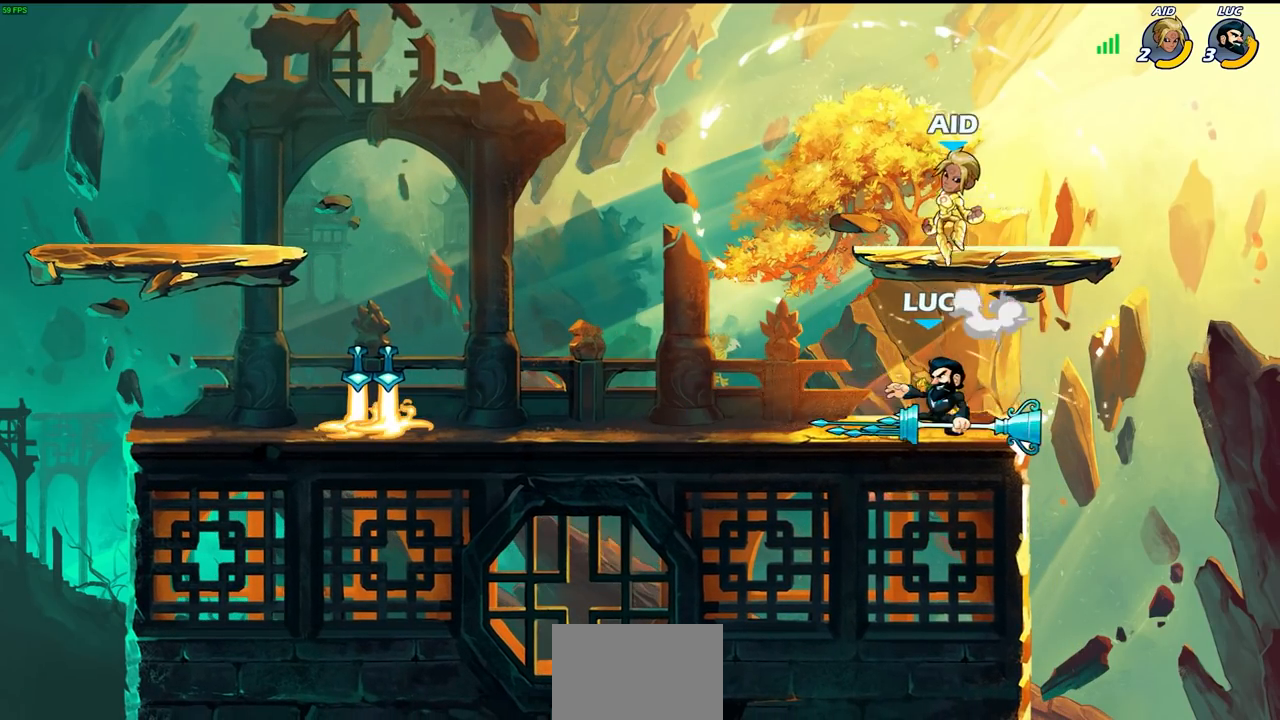
{"buttons": ["CIRCLE"], "left_stick": "center", "right_stick": "center", "events": [[150, "left_stick", "center"]]}
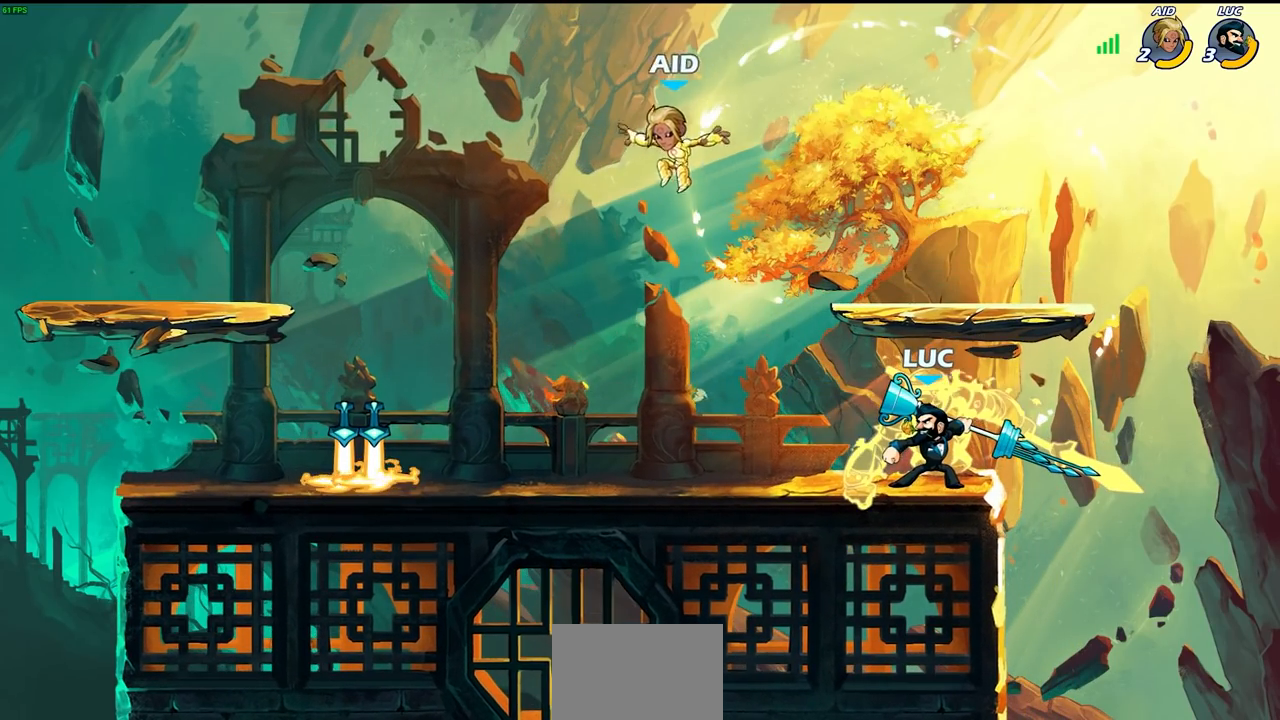
{"buttons": [], "left_stick": "center", "right_stick": "center", "events": [[183, "CIRCLE", "up"]]}
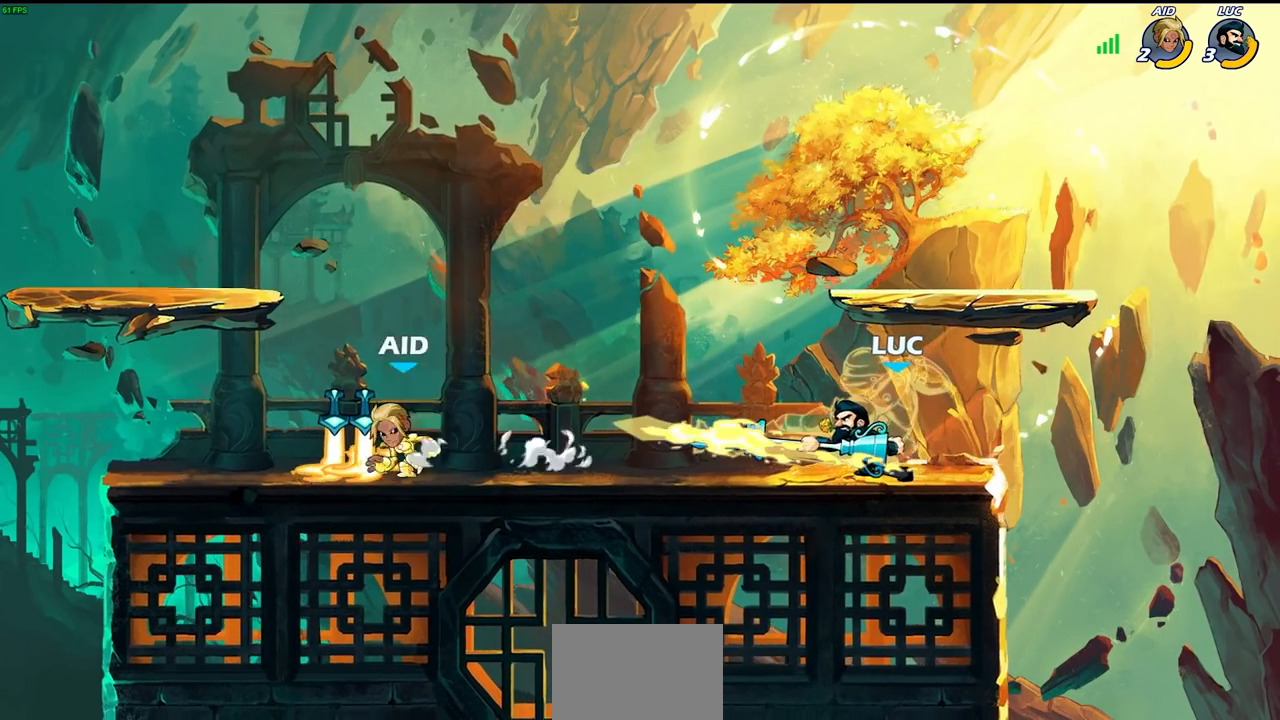
{"buttons": [], "left_stick": "right", "right_stick": "center", "events": [[367, "left_stick", "right"], [383, "CROSS", "down"], [500, "CROSS", "up"]]}
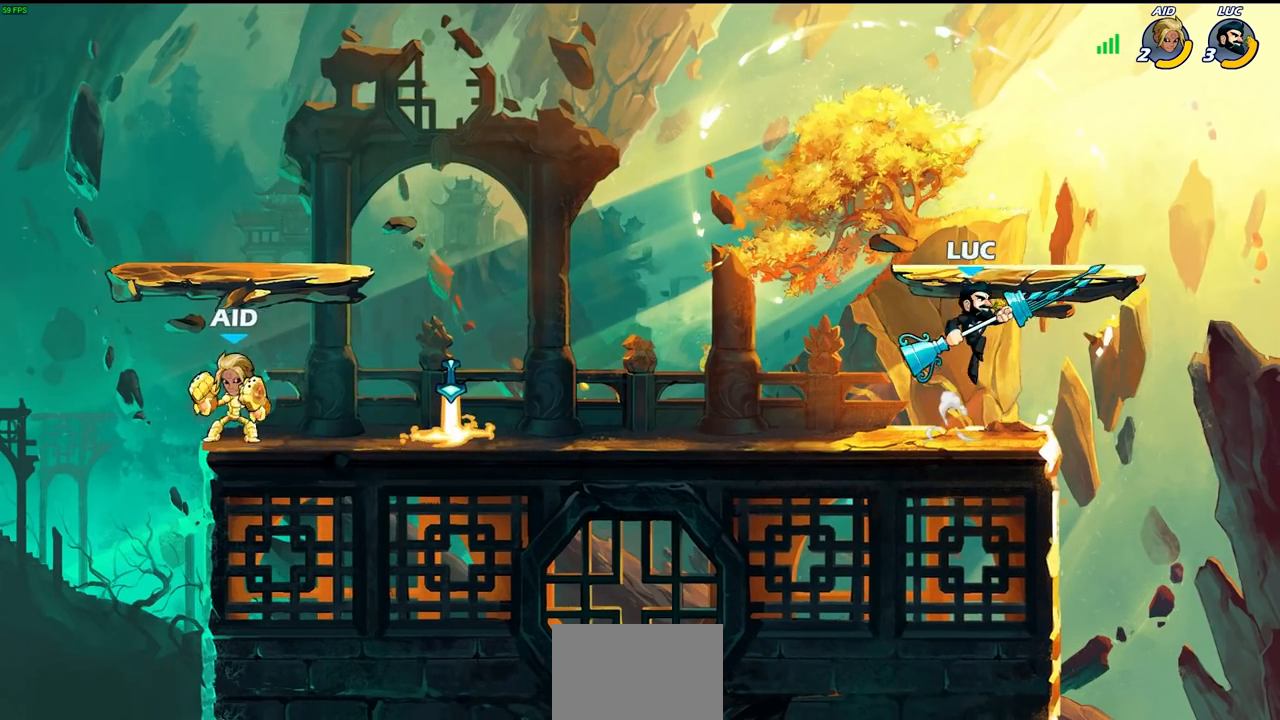
{"buttons": [], "left_stick": "center", "right_stick": "center", "events": [[100, "CROSS", "down"], [150, "left_stick", "up"], [200, "left_stick", "up-left"], [250, "CROSS", "up"], [317, "left_stick", "down-left"], [500, "left_stick", "center"]]}
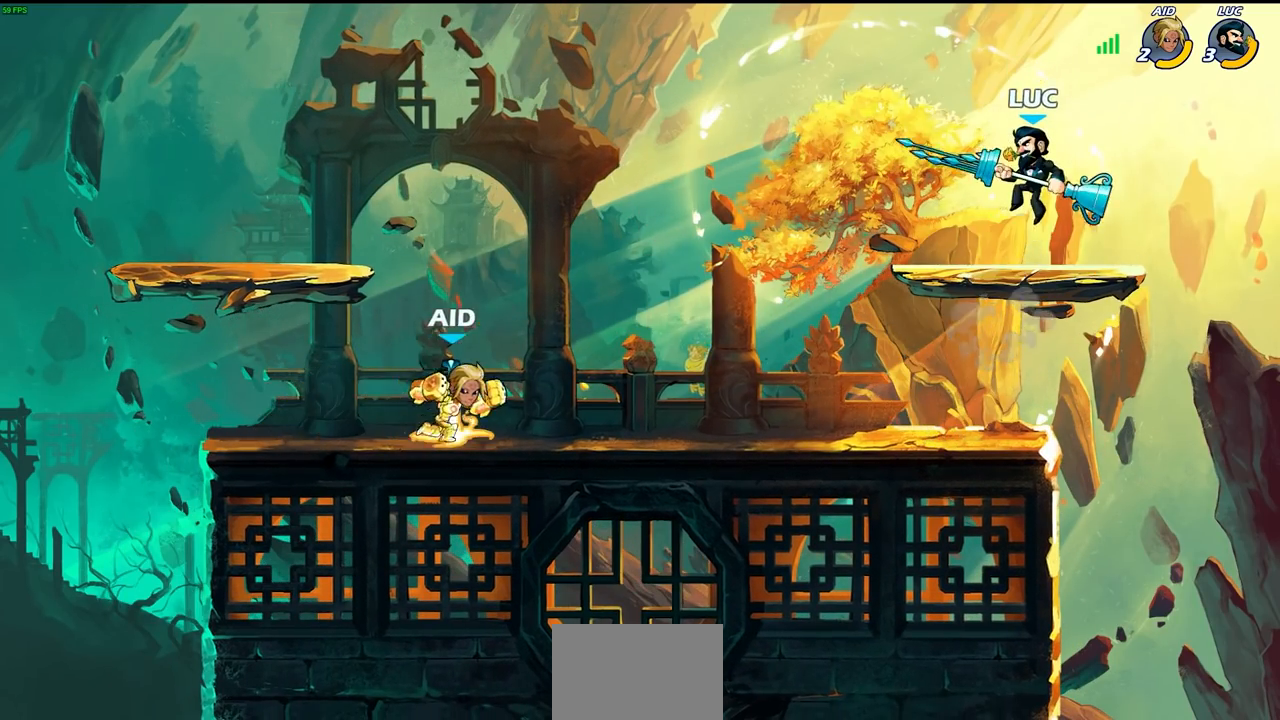
{"buttons": ["CROSS"], "left_stick": "left", "right_stick": "center", "events": [[17, "left_stick", "up"], [217, "left_stick", "center"], [417, "left_stick", "left"], [433, "CROSS", "down"]]}
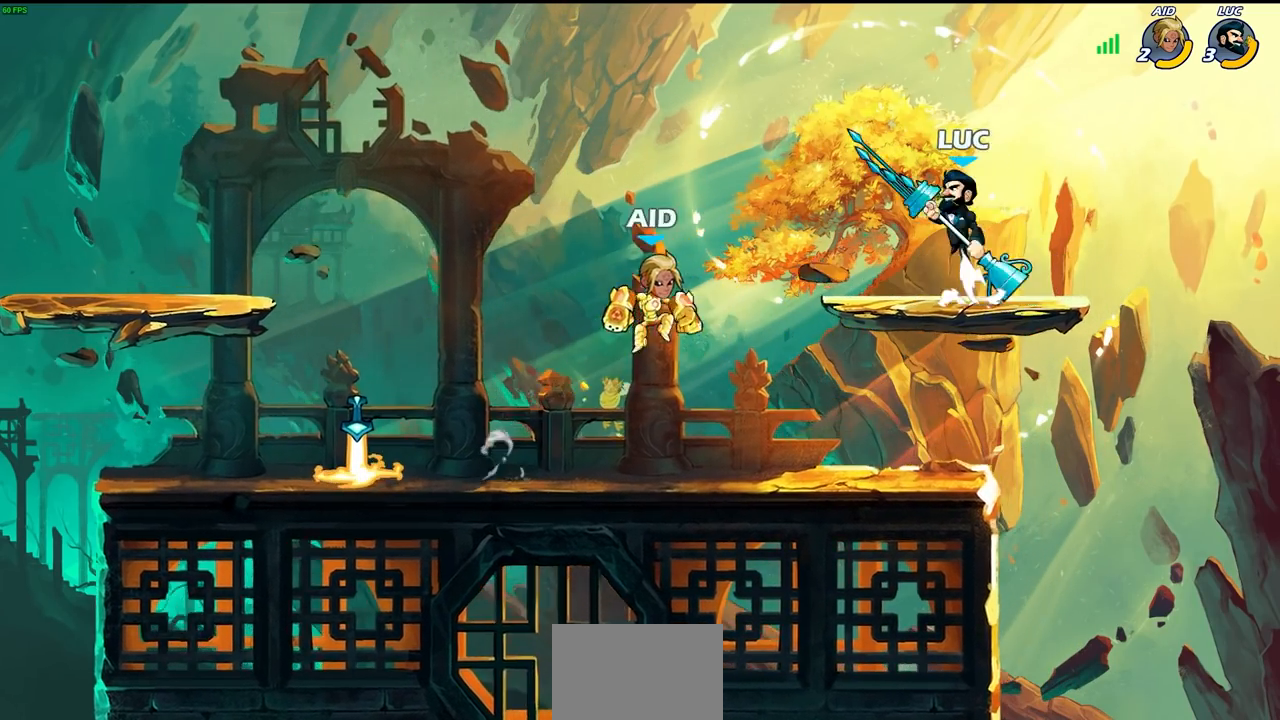
{"buttons": [], "left_stick": "down-right", "right_stick": "center", "events": [[83, "CROSS", "up"], [267, "left_stick", "down-left"], [450, "left_stick", "down-right"]]}
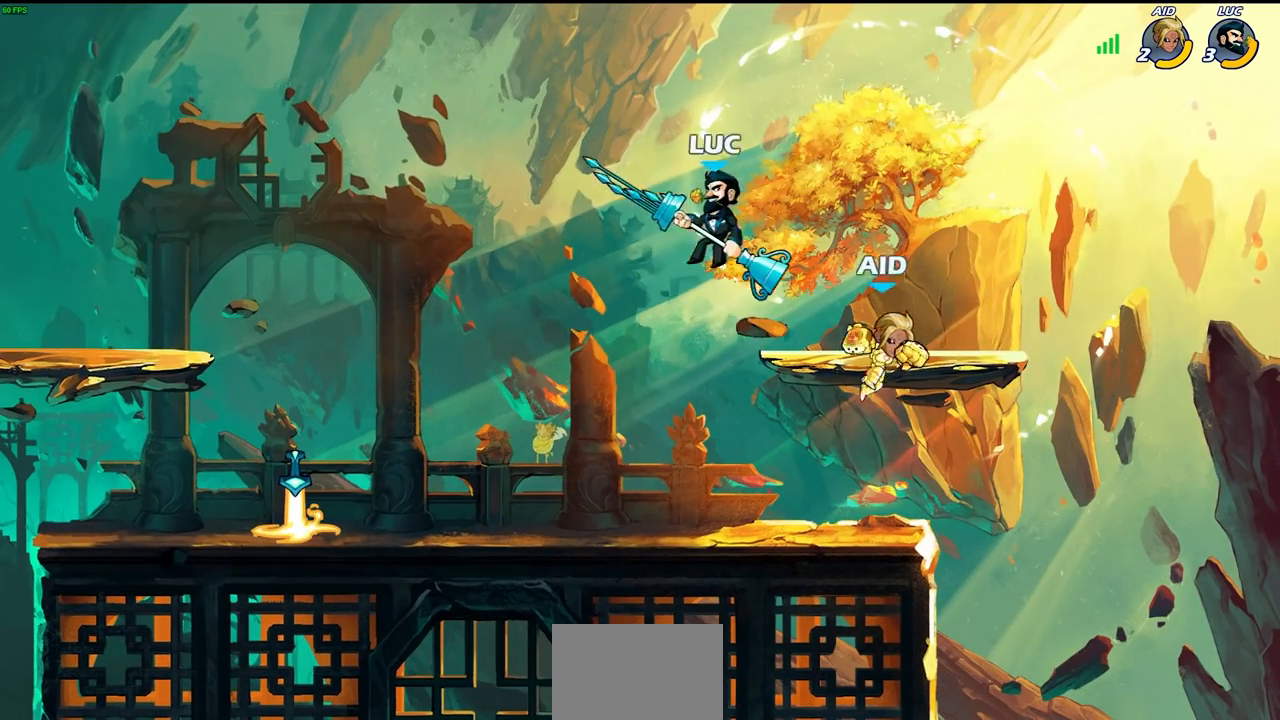
{"buttons": [], "left_stick": "center", "right_stick": "center", "events": [[67, "left_stick", "right"], [150, "SQUARE", "down"], [250, "SQUARE", "up"], [417, "left_stick", "center"]]}
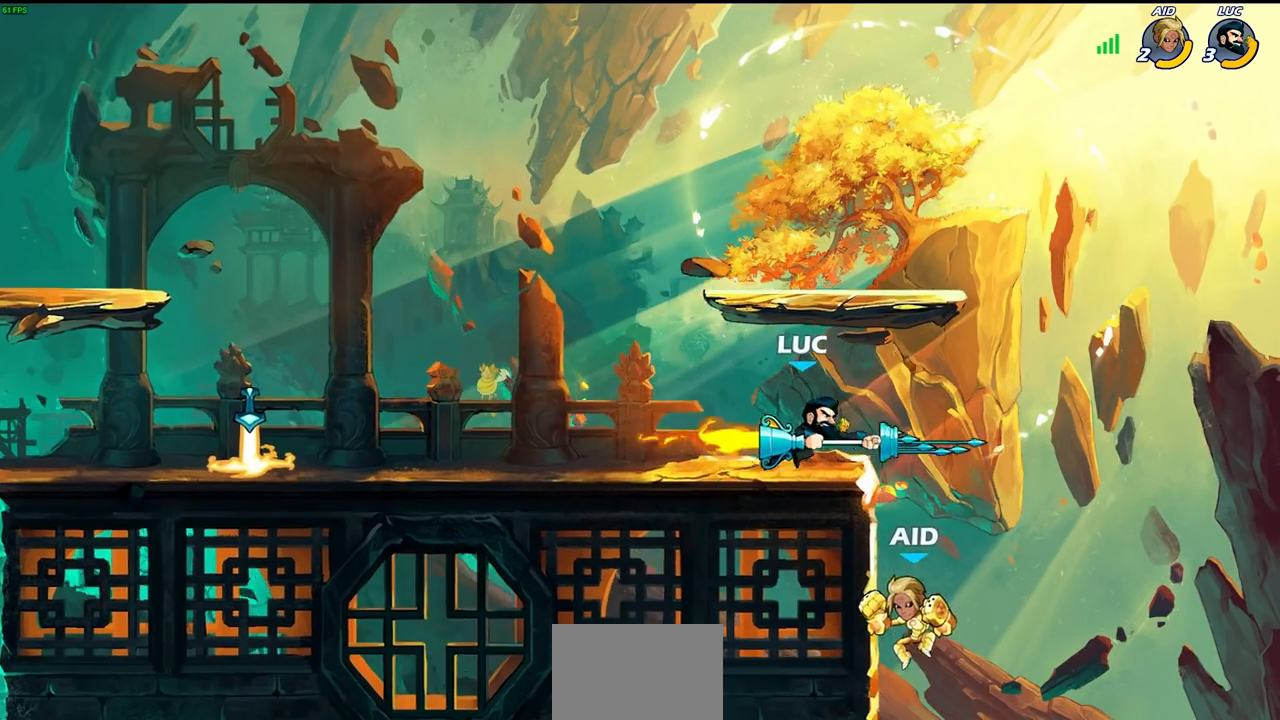
{"buttons": [], "left_stick": "up-left", "right_stick": "center", "events": [[150, "left_stick", "left"], [283, "CROSS", "down"], [383, "left_stick", "up-left"], [467, "CROSS", "up"]]}
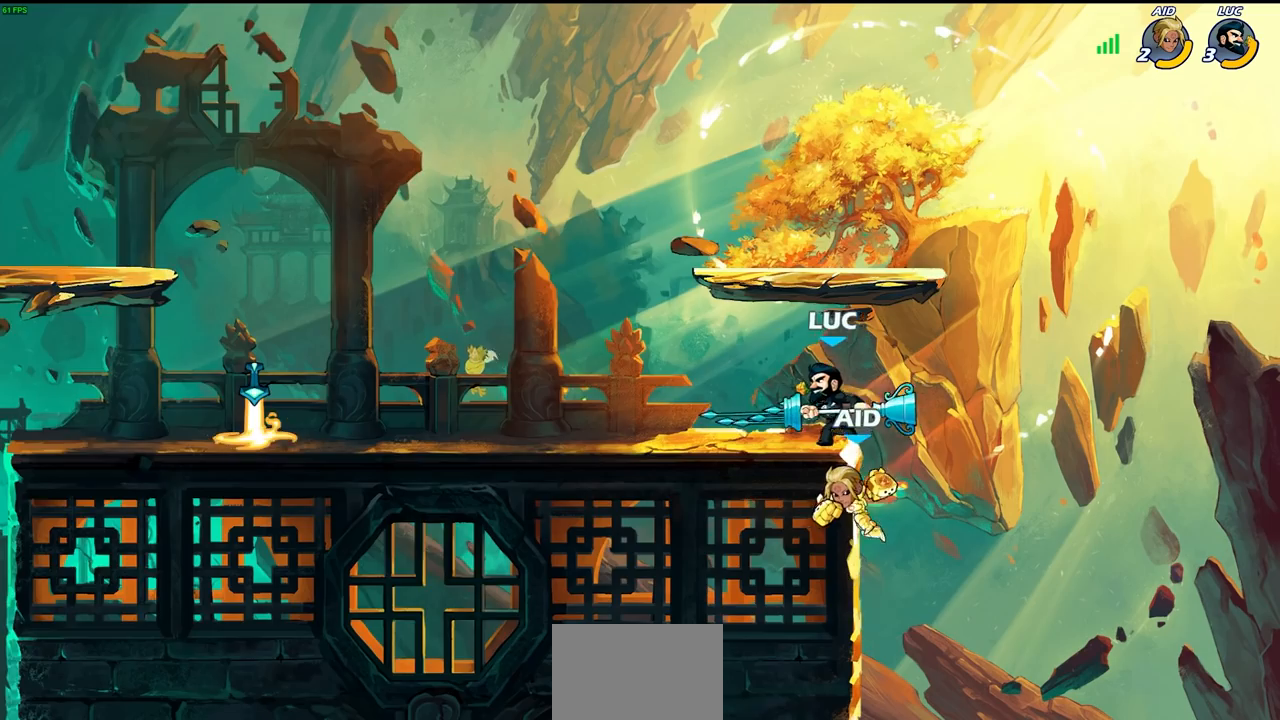
{"buttons": [], "left_stick": "left", "right_stick": "center", "events": [[100, "left_stick", "left"], [217, "CROSS", "down"], [367, "CROSS", "up"]]}
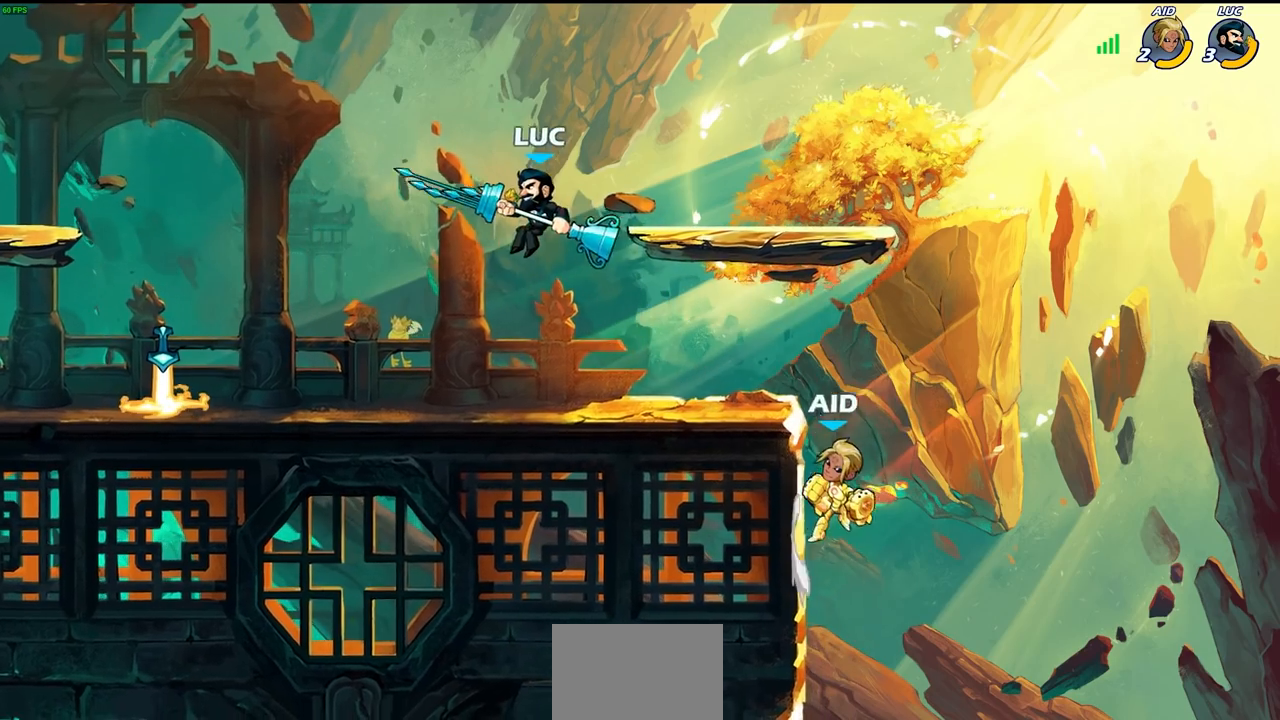
{"buttons": ["R2"], "left_stick": "left", "right_stick": "center", "events": [[17, "left_stick", "down-left"], [350, "R2", "down"], [350, "left_stick", "left"], [400, "CROSS", "down"], [500, "CROSS", "up"]]}
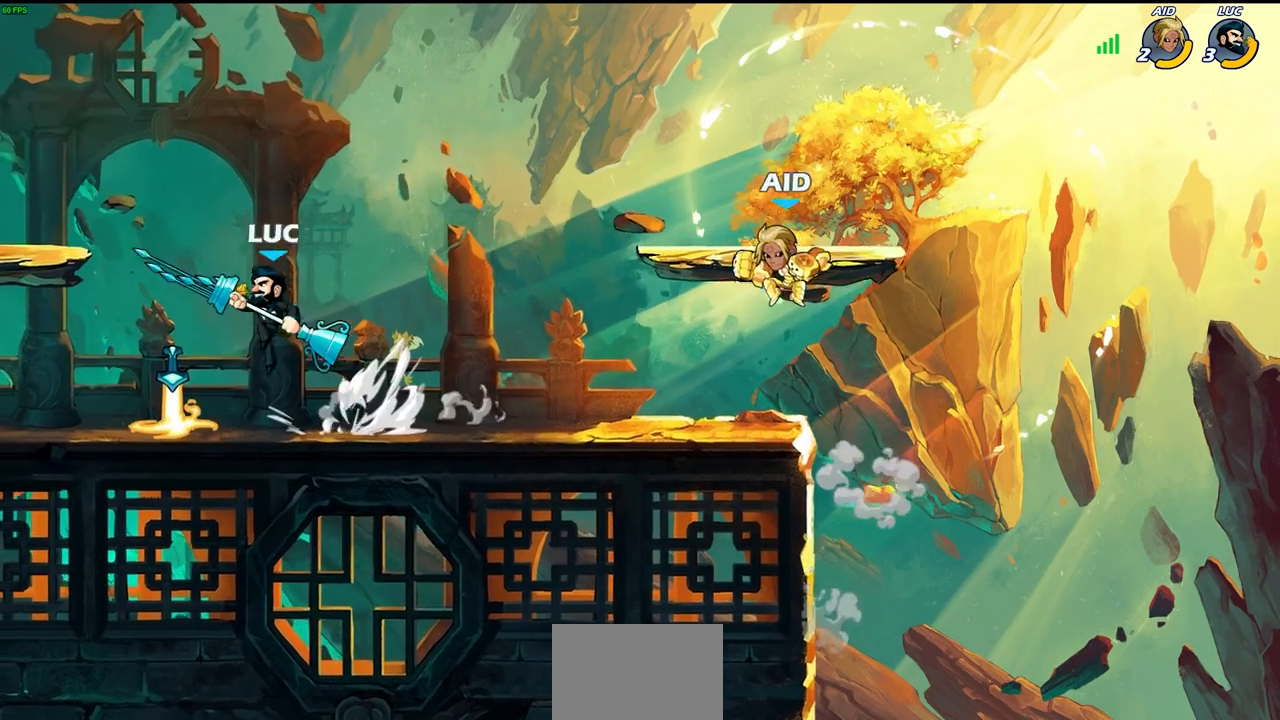
{"buttons": [], "left_stick": "right", "right_stick": "center", "events": [[33, "R2", "up"], [100, "CROSS", "down"], [267, "CROSS", "up"], [417, "left_stick", "down"], [500, "left_stick", "right"]]}
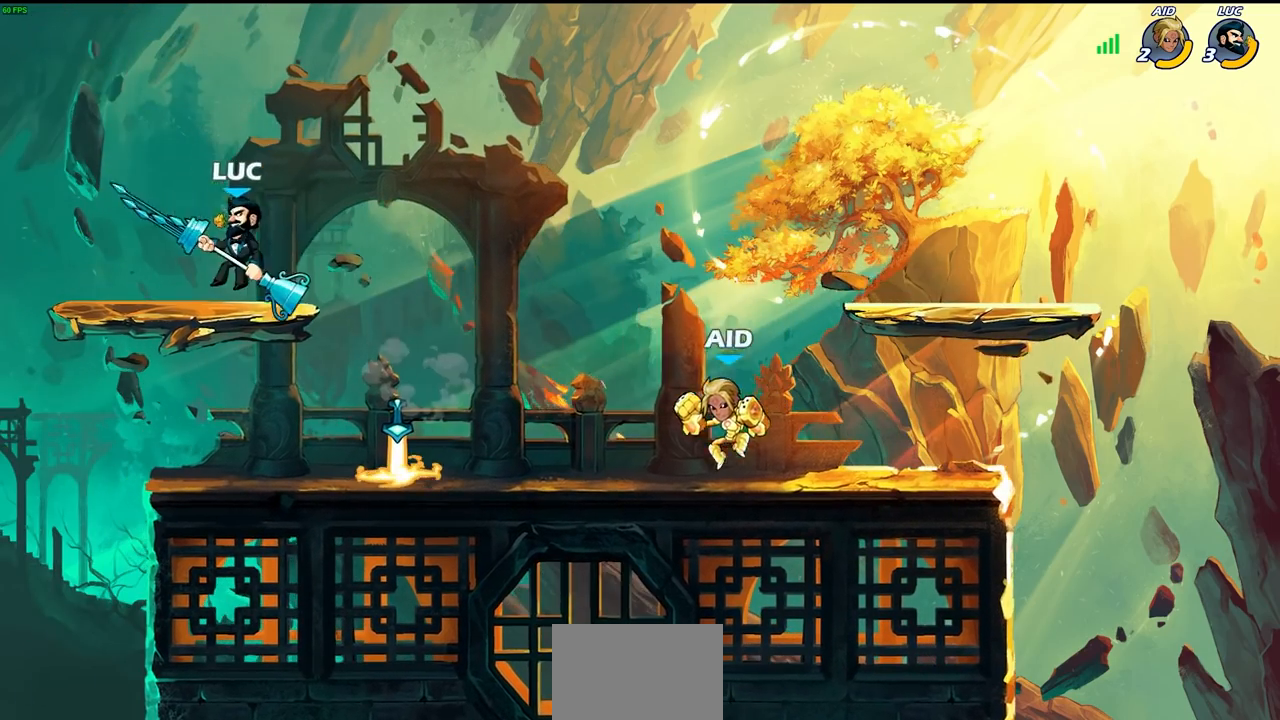
{"buttons": ["CIRCLE"], "left_stick": "down", "right_stick": "center", "events": [[133, "R1", "down"], [133, "R2", "down"], [183, "CIRCLE", "down"], [183, "left_stick", "down"], [267, "R1", "up"], [267, "R2", "up"]]}
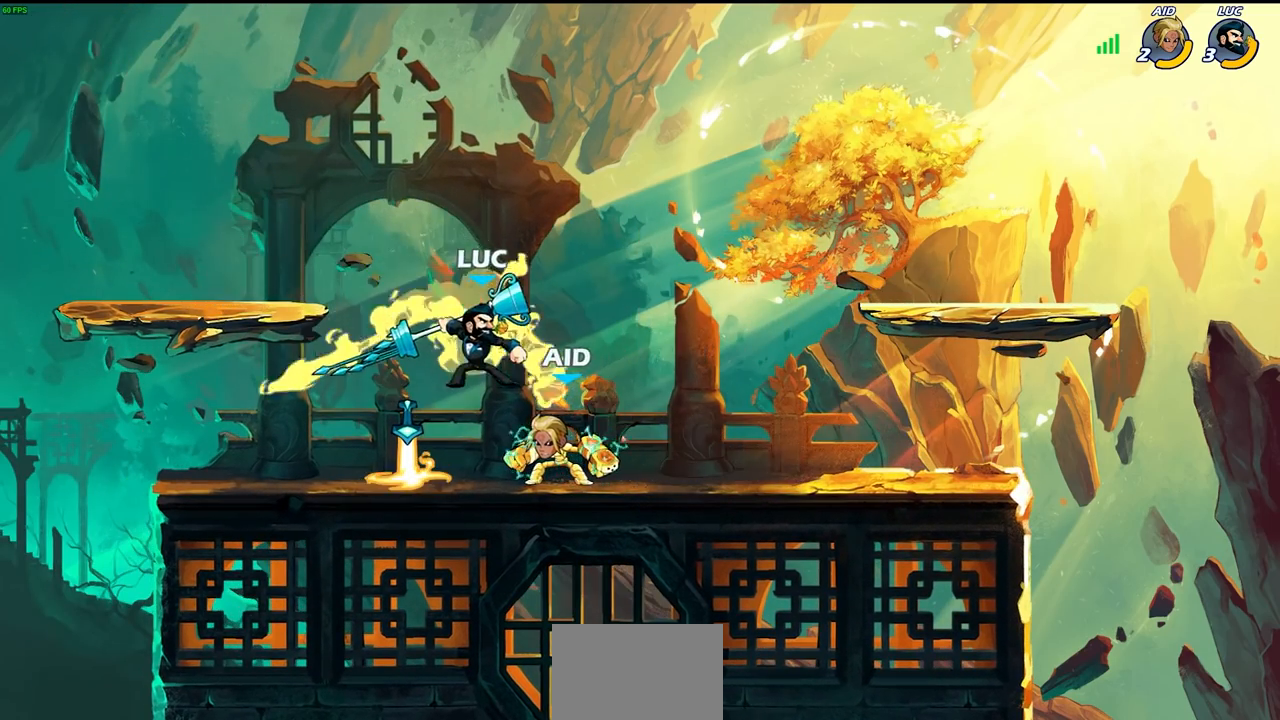
{"buttons": [], "left_stick": "center", "right_stick": "center", "events": [[17, "CIRCLE", "up"], [167, "left_stick", "center"]]}
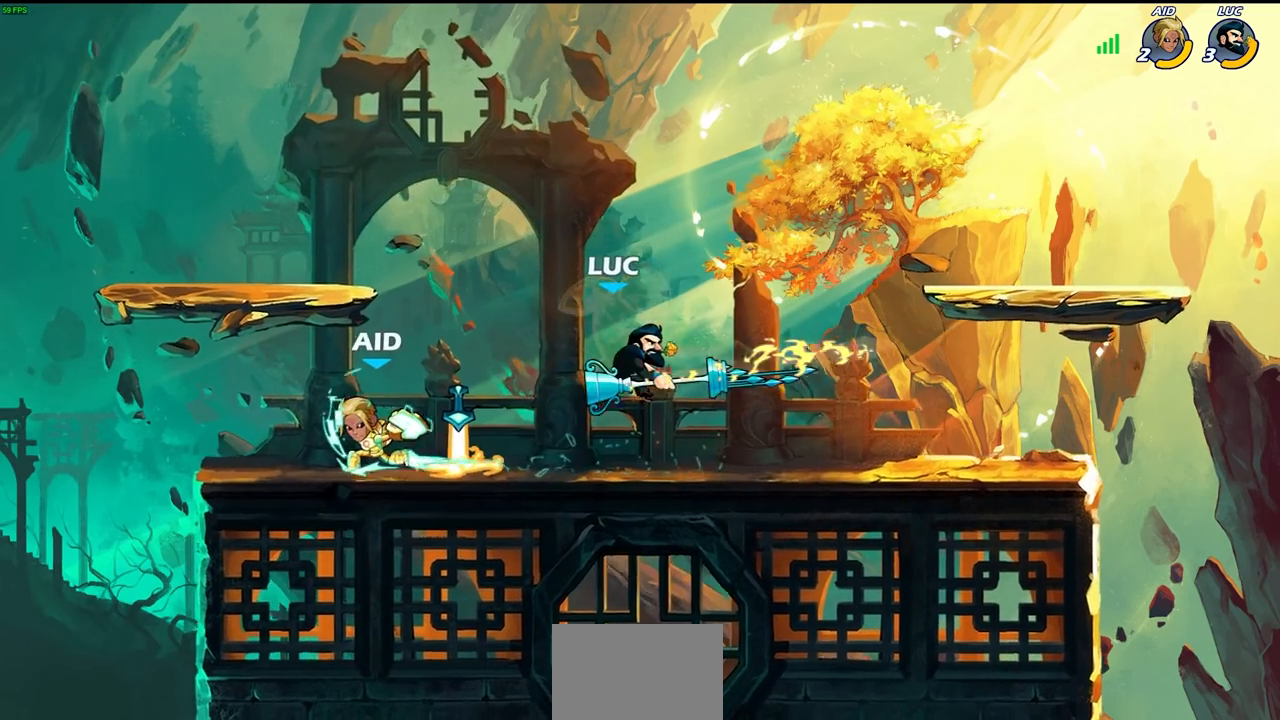
{"buttons": [], "left_stick": "left", "right_stick": "center", "events": [[50, "left_stick", "left"], [250, "SQUARE", "down"], [383, "SQUARE", "up"]]}
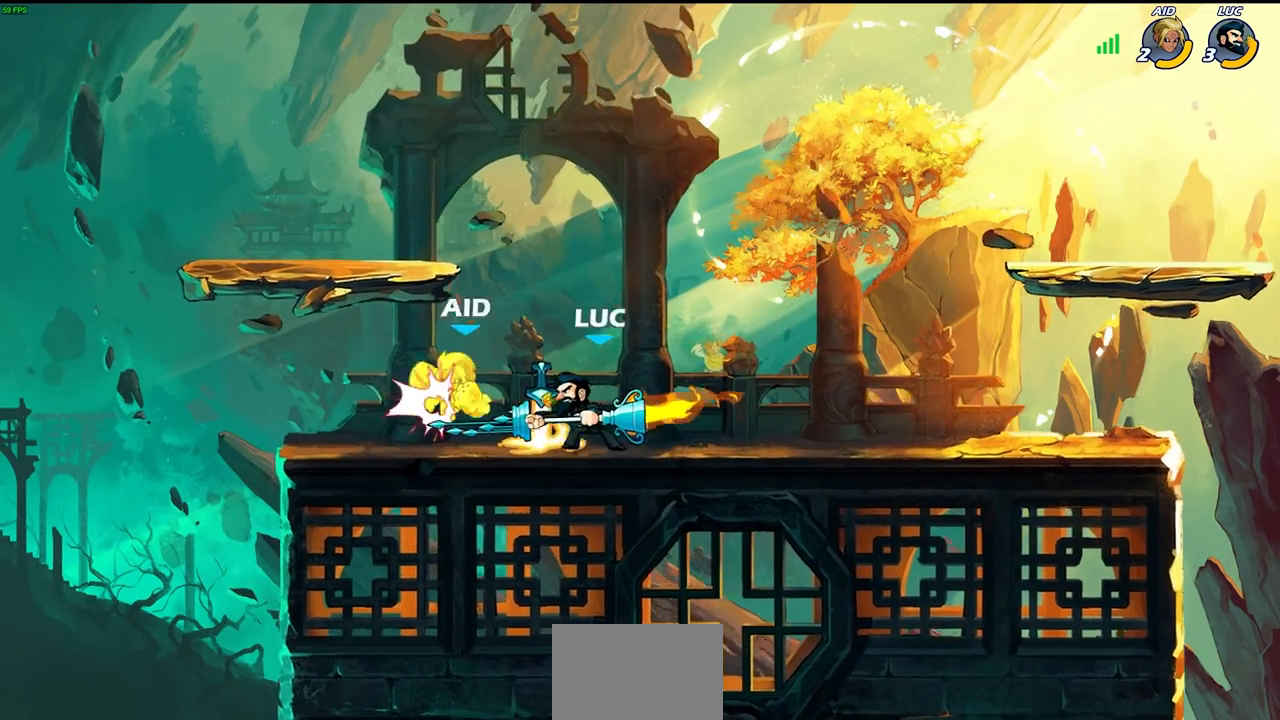
{"buttons": [], "left_stick": "center", "right_stick": "center", "events": [[50, "left_stick", "center"], [133, "CROSS", "down"], [217, "CROSS", "up"], [233, "R2", "down"], [267, "CIRCLE", "down"], [350, "R2", "up"], [367, "CIRCLE", "up"]]}
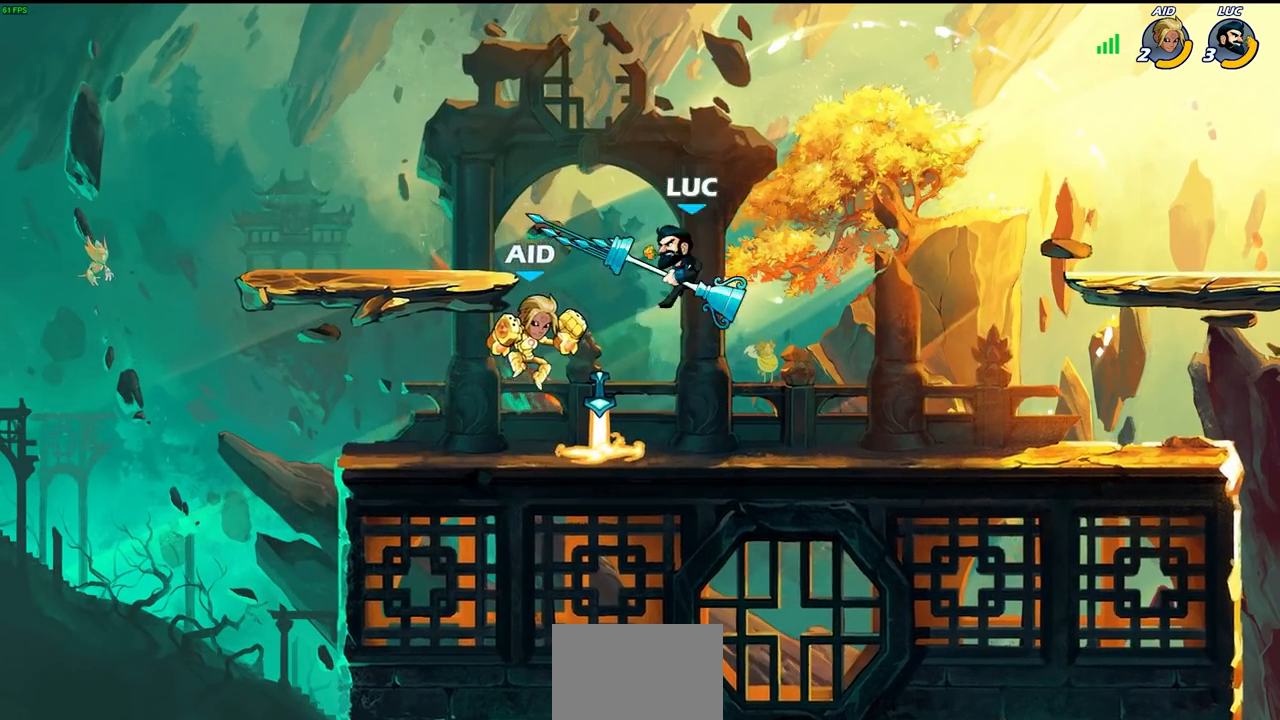
{"buttons": [], "left_stick": "center", "right_stick": "center", "events": []}